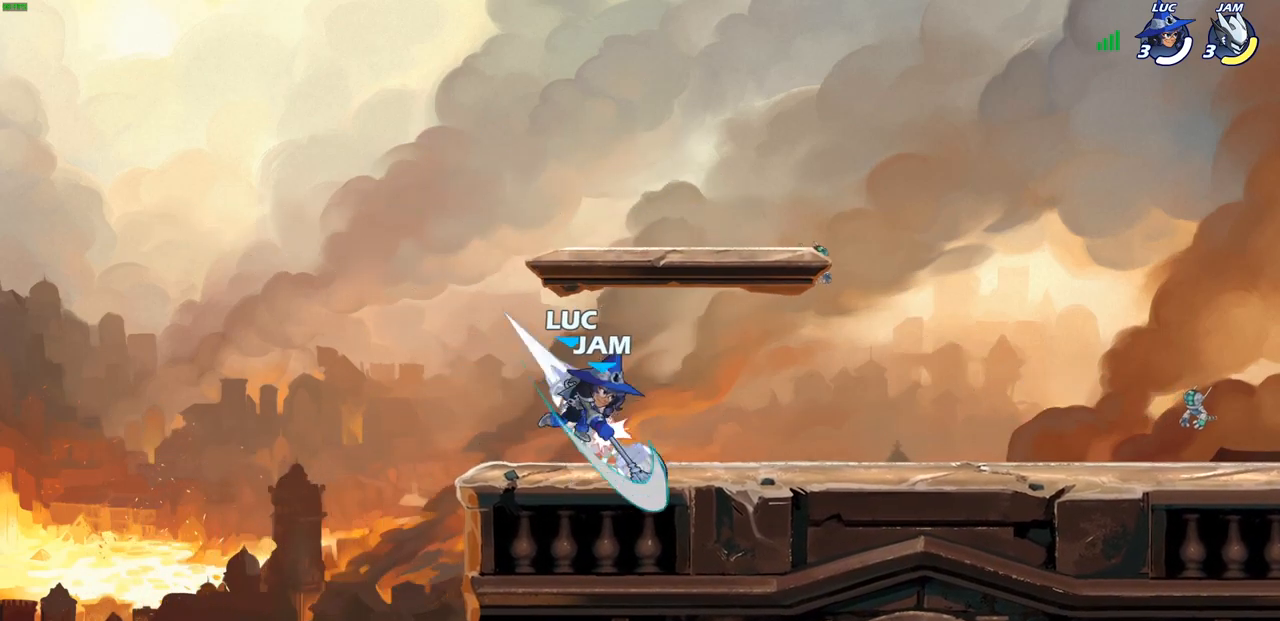
Gameplay with a controller (PlayStation layout); each line is a JSON object with the inputs held at the frame after it. "events" lists button and stick changes between this image and that frame as [ms after this image, input, new state], when the widget could be followed in between.
{"buttons": [], "left_stick": "right", "right_stick": "center", "events": [[167, "left_stick", "up"], [267, "left_stick", "right"]]}
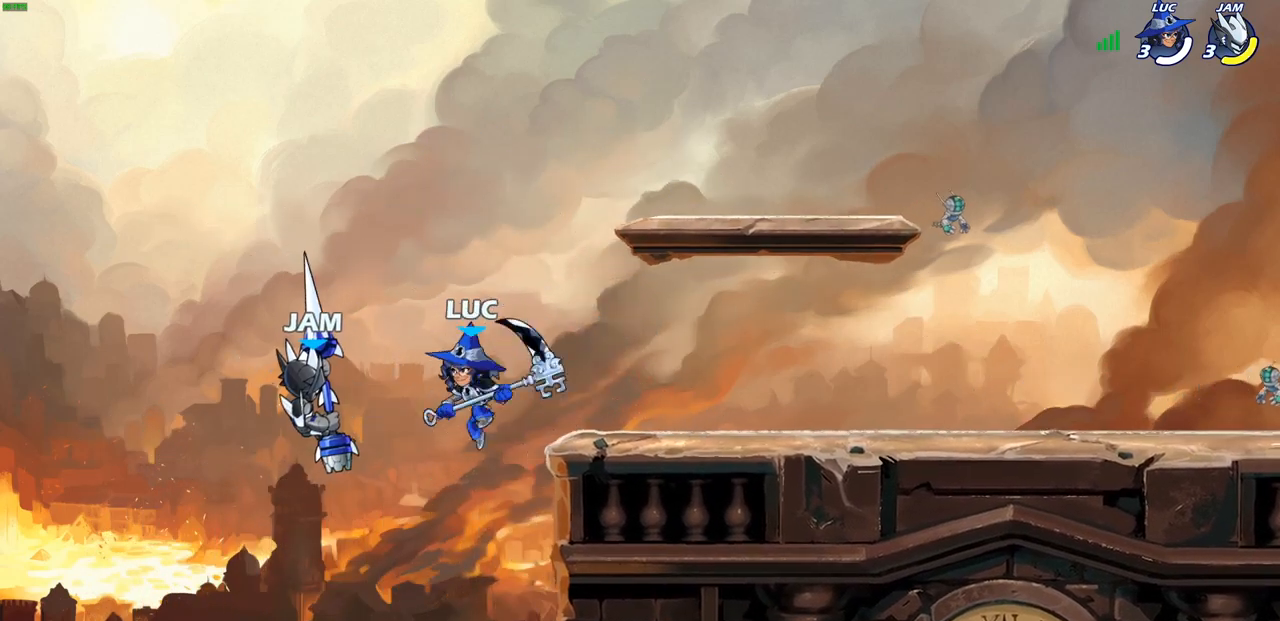
{"buttons": [], "left_stick": "up-left", "right_stick": "center", "events": [[433, "left_stick", "up-left"]]}
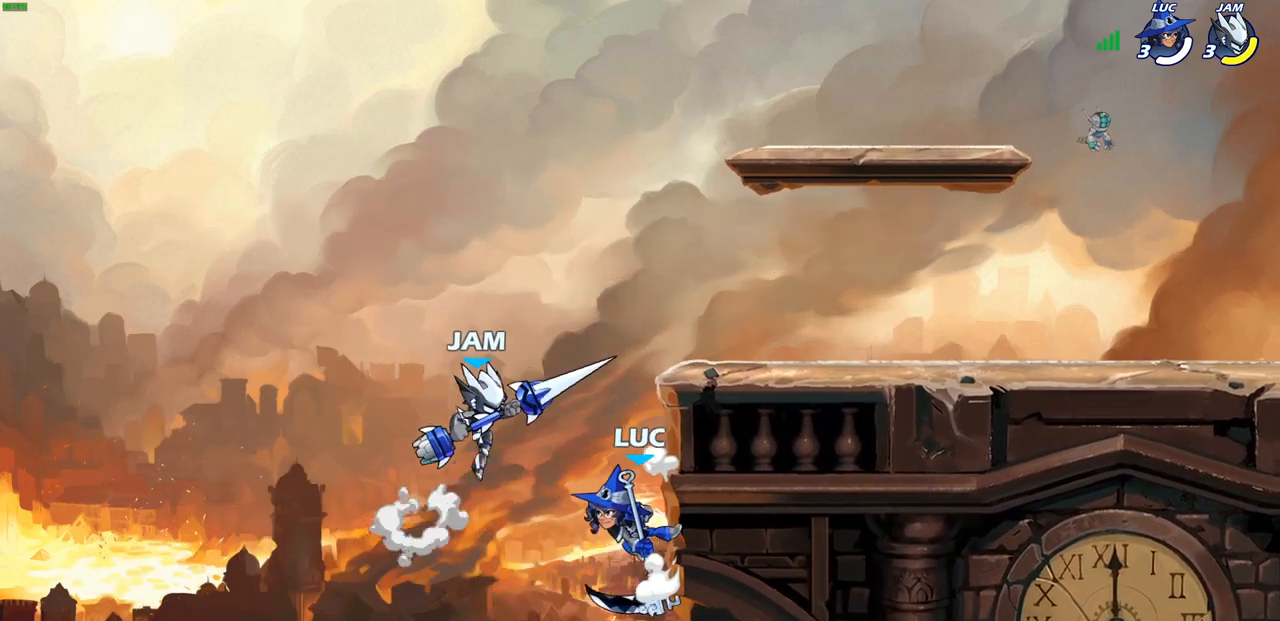
{"buttons": [], "left_stick": "up-right", "right_stick": "center", "events": [[67, "left_stick", "up-right"], [167, "CROSS", "down"], [200, "CIRCLE", "down"], [200, "CROSS", "up"], [267, "CIRCLE", "up"]]}
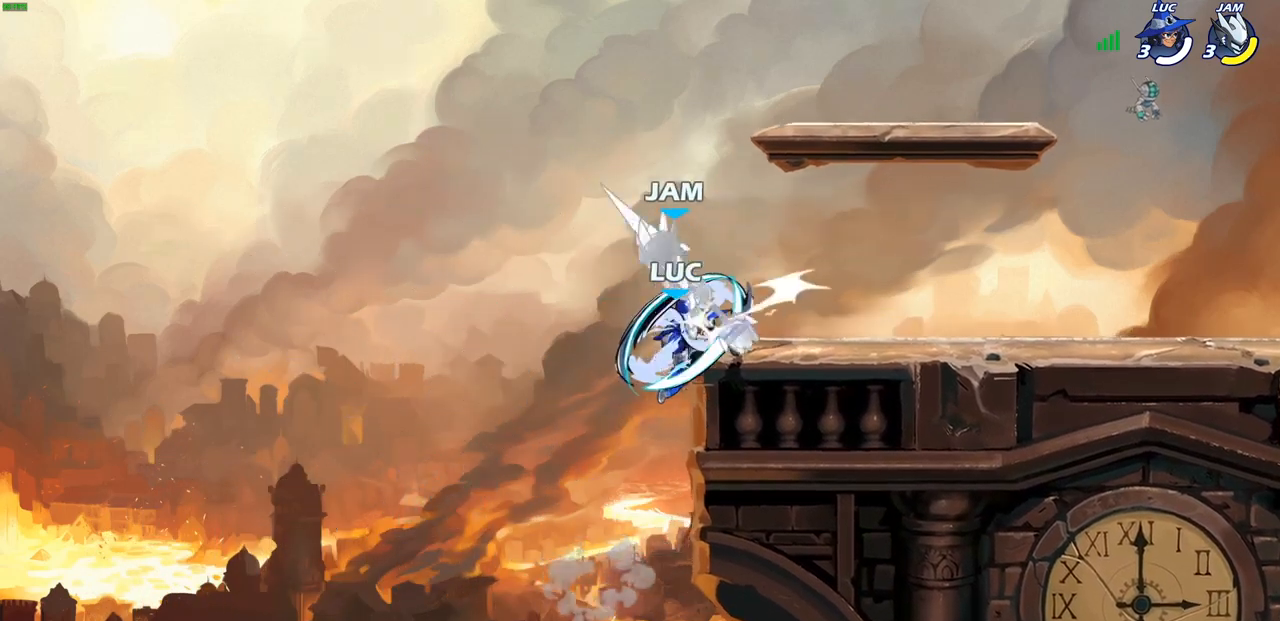
{"buttons": [], "left_stick": "right", "right_stick": "center", "events": [[367, "left_stick", "right"]]}
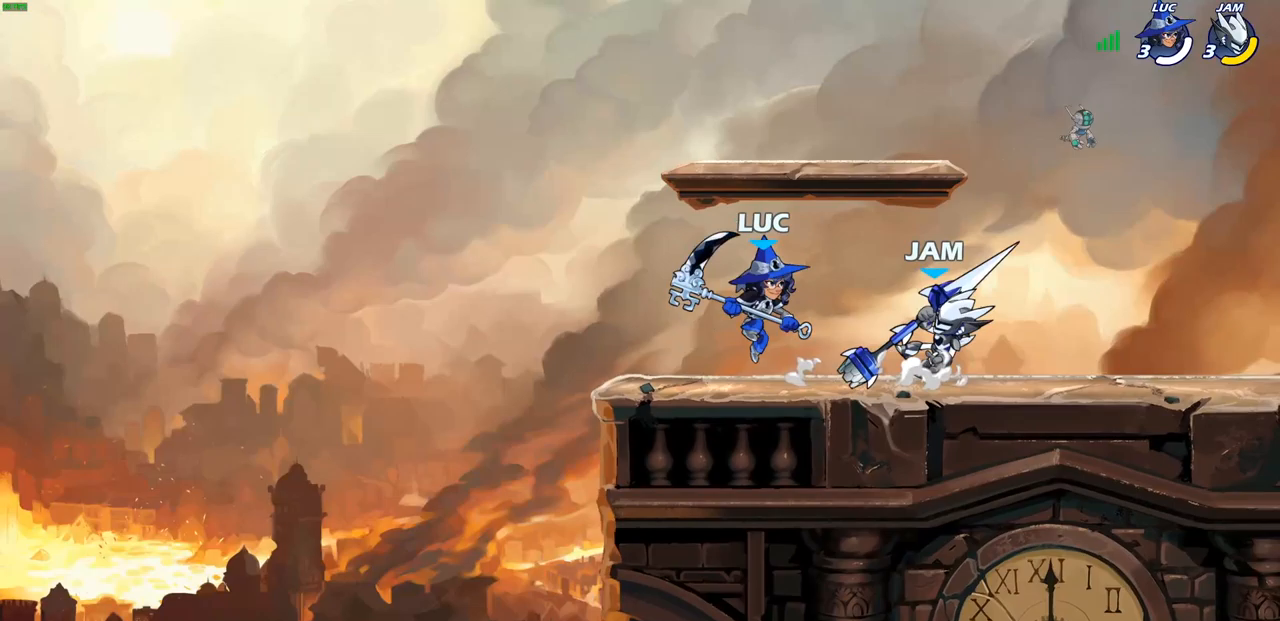
{"buttons": [], "left_stick": "center", "right_stick": "center", "events": [[83, "SQUARE", "down"], [167, "SQUARE", "up"], [467, "left_stick", "center"]]}
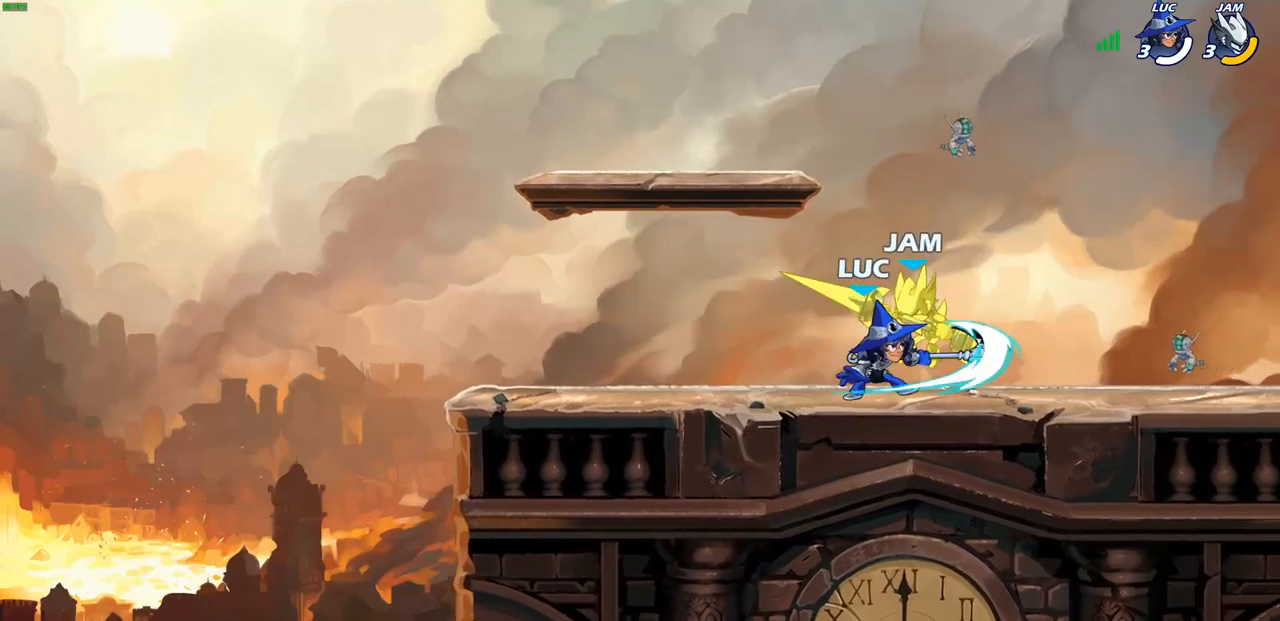
{"buttons": ["CROSS"], "left_stick": "up-right", "right_stick": "center", "events": [[217, "left_stick", "right"], [367, "CROSS", "down"], [383, "left_stick", "up-right"]]}
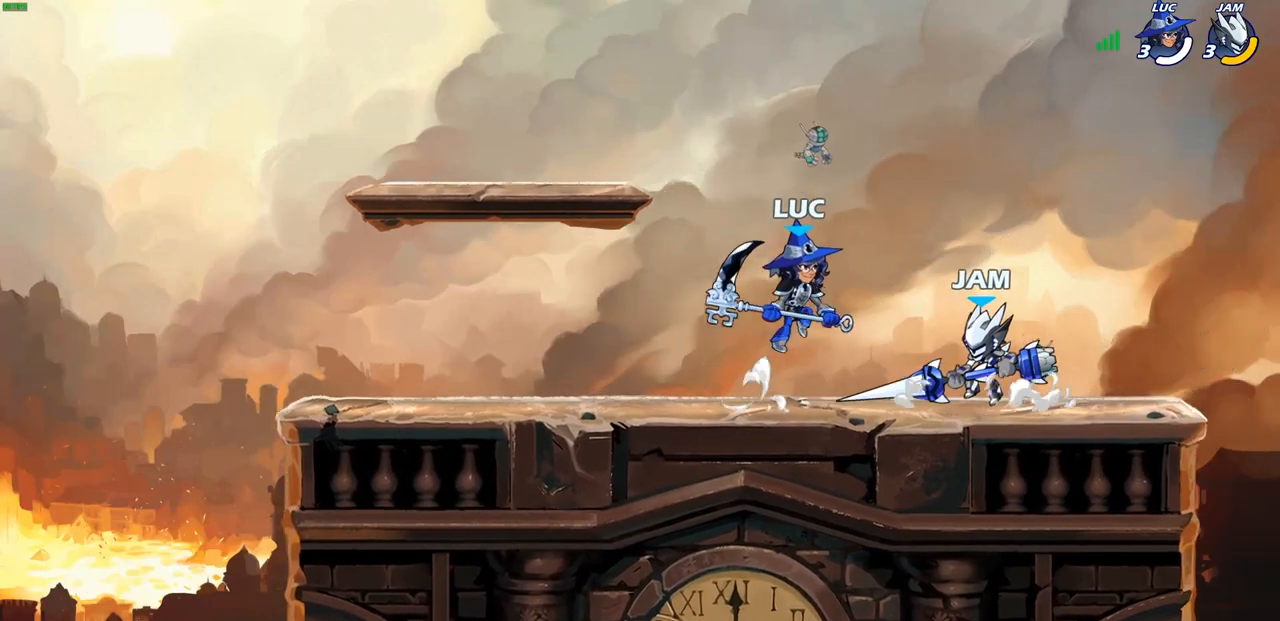
{"buttons": ["L3"], "left_stick": "left", "right_stick": "center", "events": [[17, "CROSS", "up"], [100, "left_stick", "down-left"], [267, "right_stick", "right"], [283, "SQUARE", "down"], [350, "SQUARE", "up"], [350, "right_stick", "center"], [367, "L3", "down"], [467, "left_stick", "left"]]}
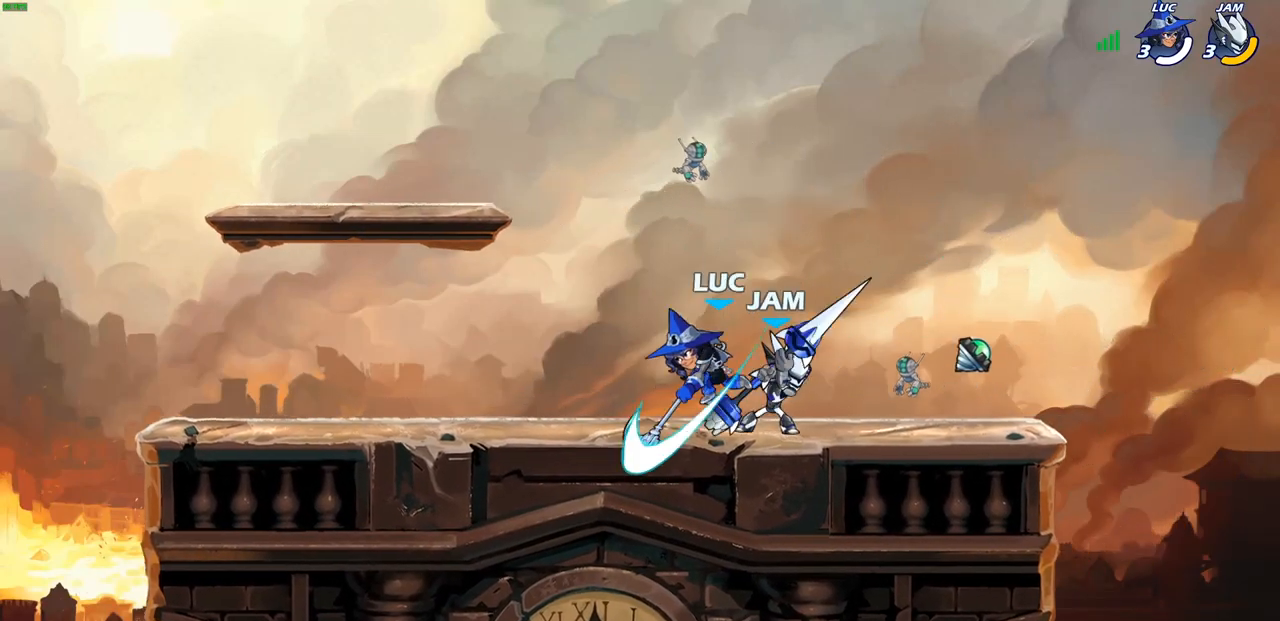
{"buttons": ["R2"], "left_stick": "up", "right_stick": "center", "events": [[83, "L3", "up"], [300, "left_stick", "up-right"], [333, "CROSS", "down"], [417, "R2", "down"], [467, "CROSS", "up"], [483, "left_stick", "up"]]}
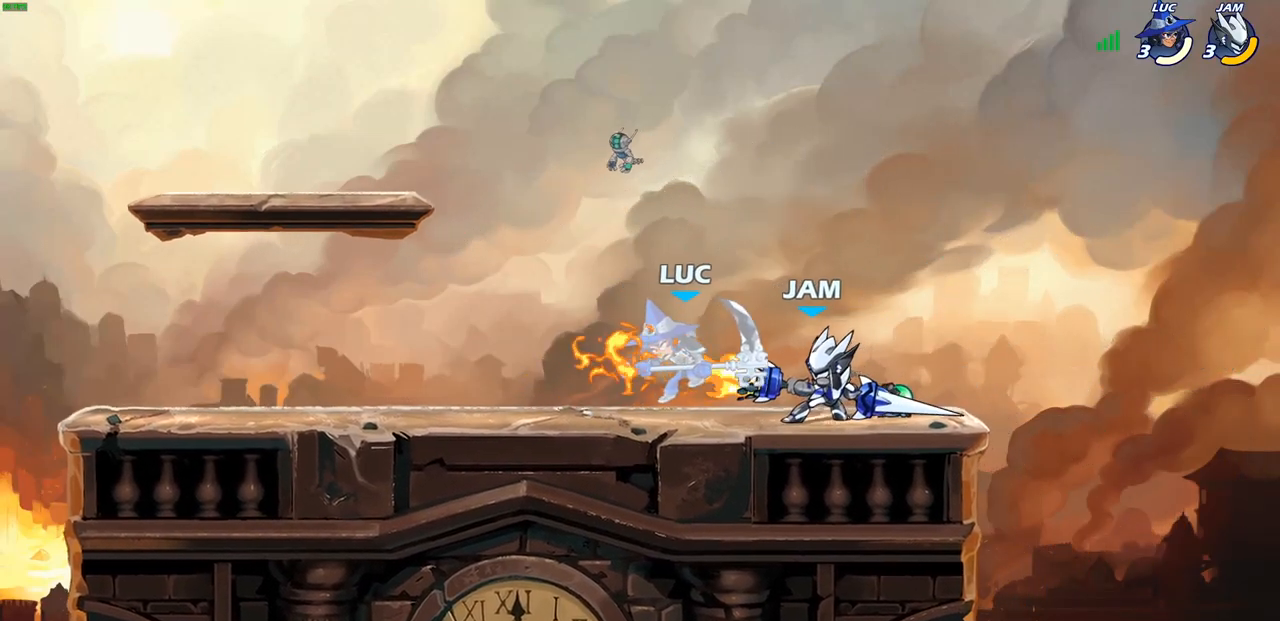
{"buttons": ["R1", "R2"], "left_stick": "up", "right_stick": "center", "events": [[17, "left_stick", "up-left"], [100, "R2", "up"], [117, "left_stick", "center"], [333, "left_stick", "up"], [433, "R1", "down"], [433, "R2", "down"]]}
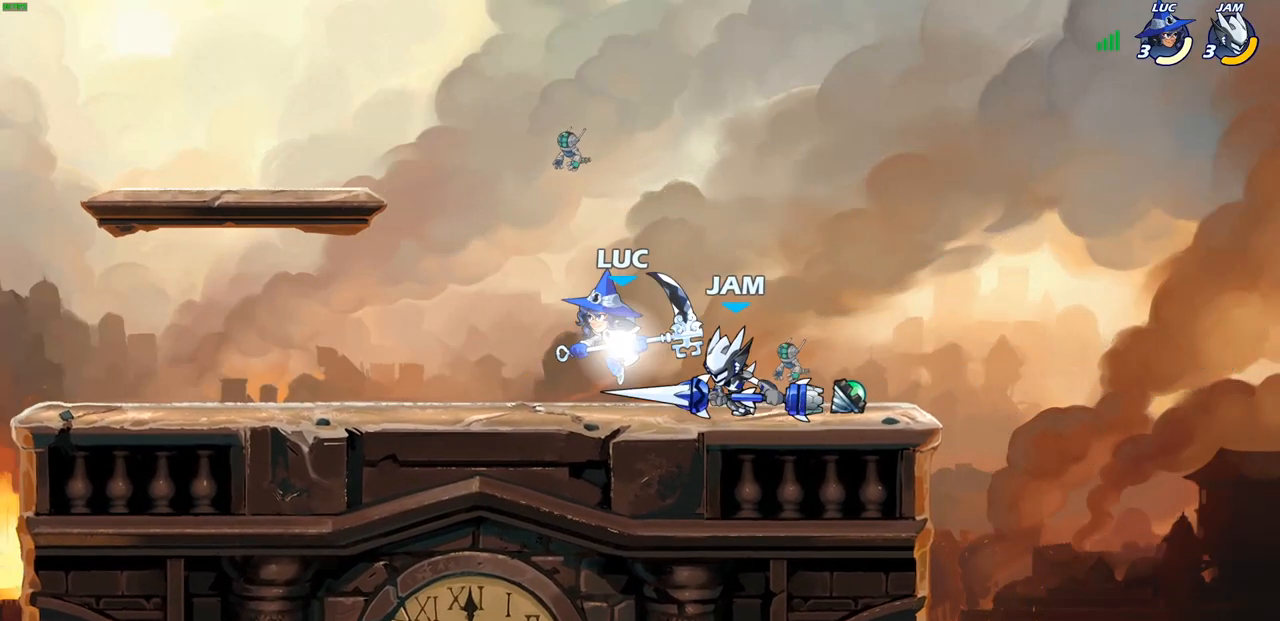
{"buttons": [], "left_stick": "up-left", "right_stick": "center", "events": [[50, "R1", "up"], [200, "R2", "up"], [233, "left_stick", "center"], [417, "left_stick", "up-left"]]}
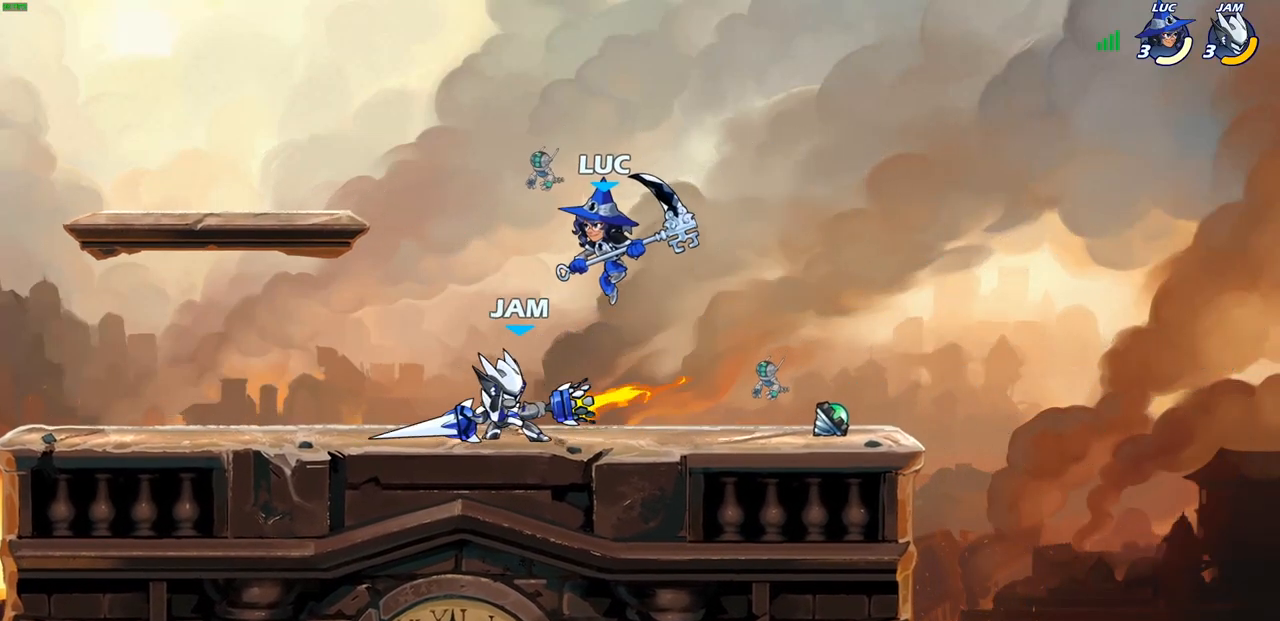
{"buttons": [], "left_stick": "down-left", "right_stick": "center", "events": [[67, "CROSS", "down"], [183, "CROSS", "up"], [183, "left_stick", "up-right"], [233, "left_stick", "down-left"], [417, "SQUARE", "down"], [500, "SQUARE", "up"]]}
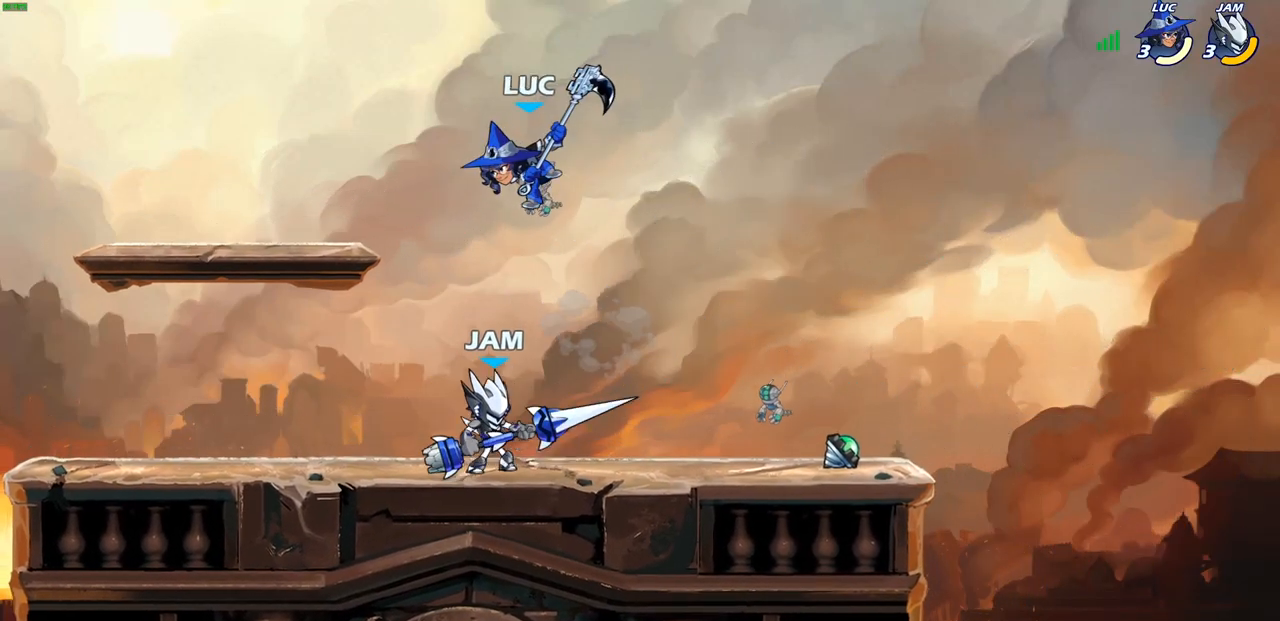
{"buttons": [], "left_stick": "left", "right_stick": "center", "events": [[267, "left_stick", "left"]]}
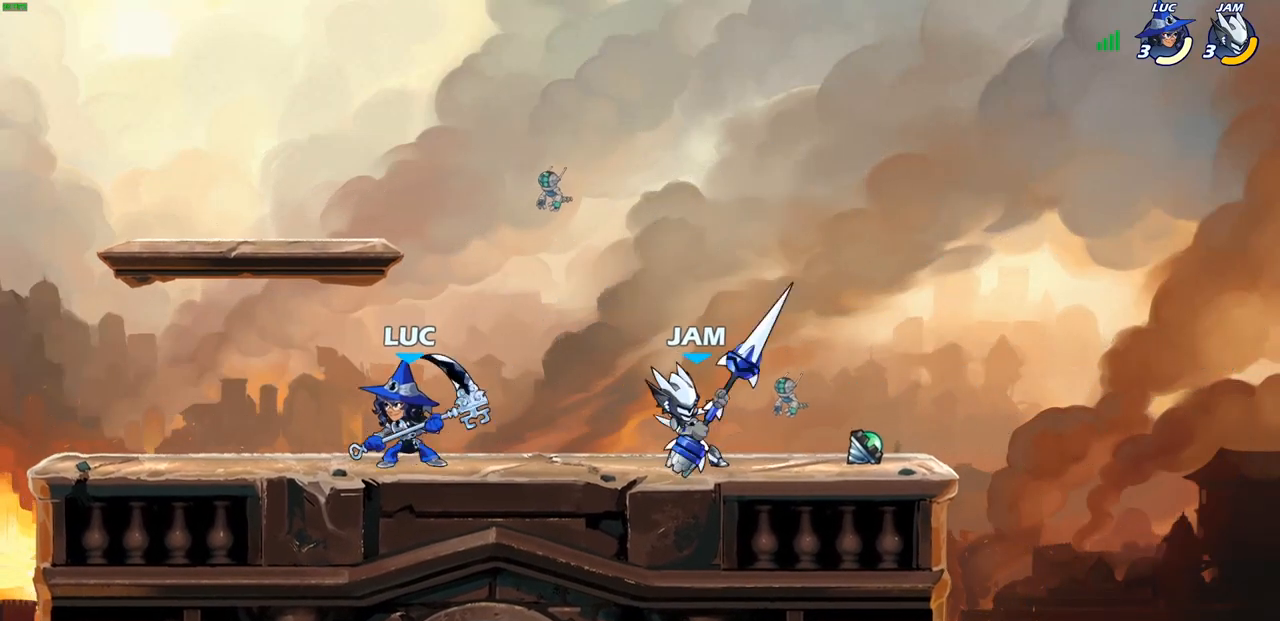
{"buttons": [], "left_stick": "left", "right_stick": "center", "events": [[17, "CROSS", "down"], [133, "CROSS", "up"], [217, "left_stick", "down-left"], [467, "left_stick", "left"]]}
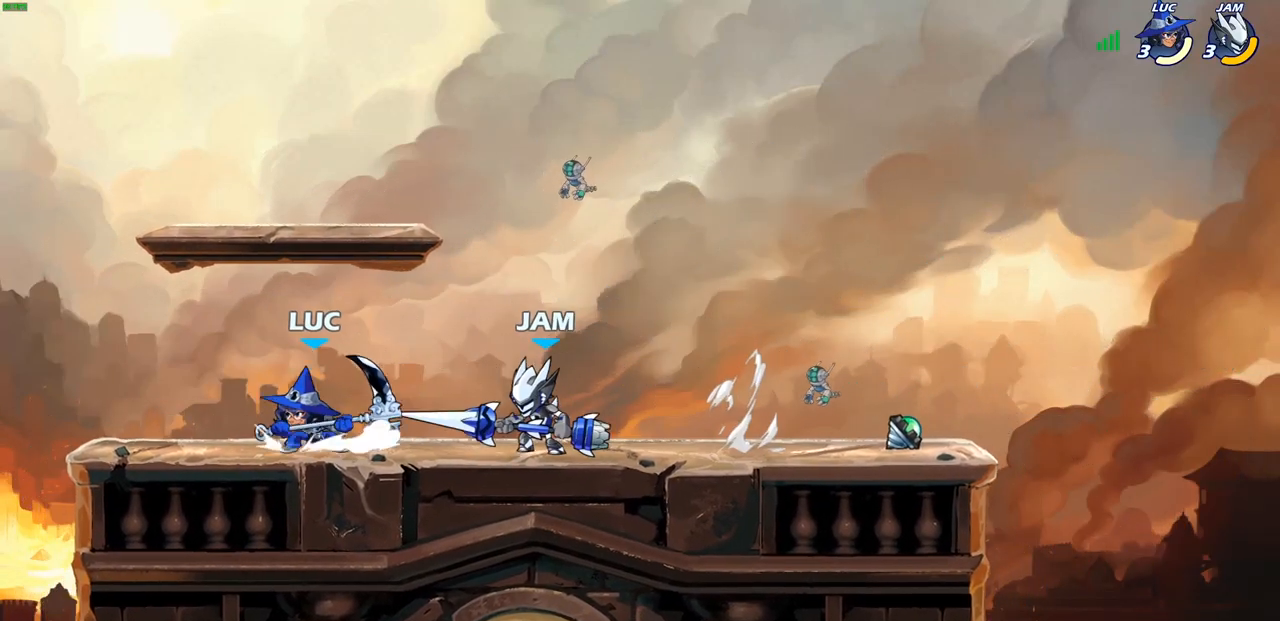
{"buttons": ["R2"], "left_stick": "right", "right_stick": "center", "events": [[283, "left_stick", "right"], [400, "R2", "down"]]}
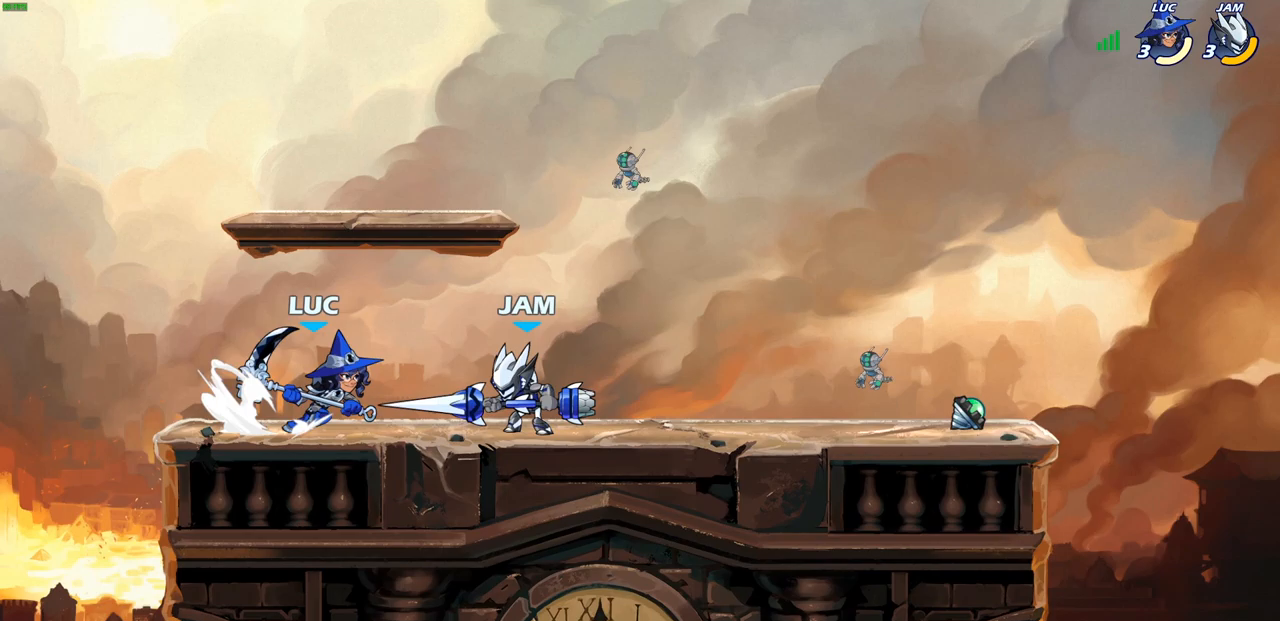
{"buttons": [], "left_stick": "right", "right_stick": "center", "events": [[17, "SQUARE", "down"], [33, "R2", "up"], [117, "SQUARE", "up"]]}
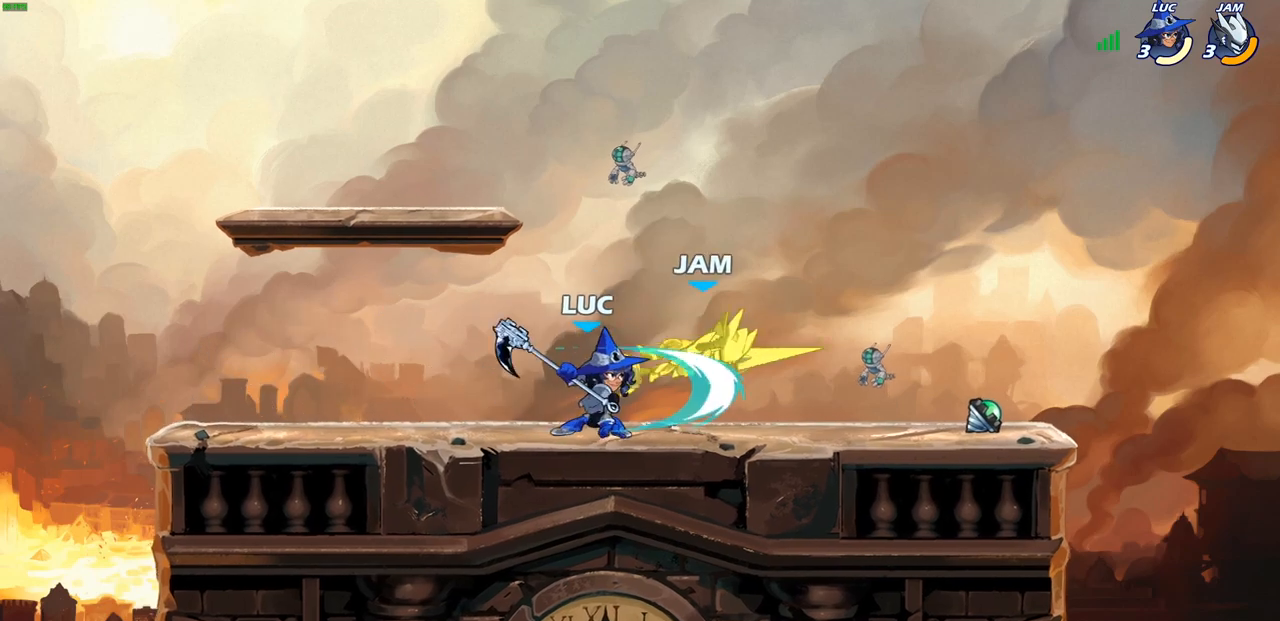
{"buttons": [], "left_stick": "right", "right_stick": "center", "events": [[167, "R2", "down"], [167, "left_stick", "down"], [183, "R1", "down"], [200, "SQUARE", "down"], [233, "R1", "up"], [250, "R2", "up"], [267, "SQUARE", "up"], [333, "left_stick", "right"]]}
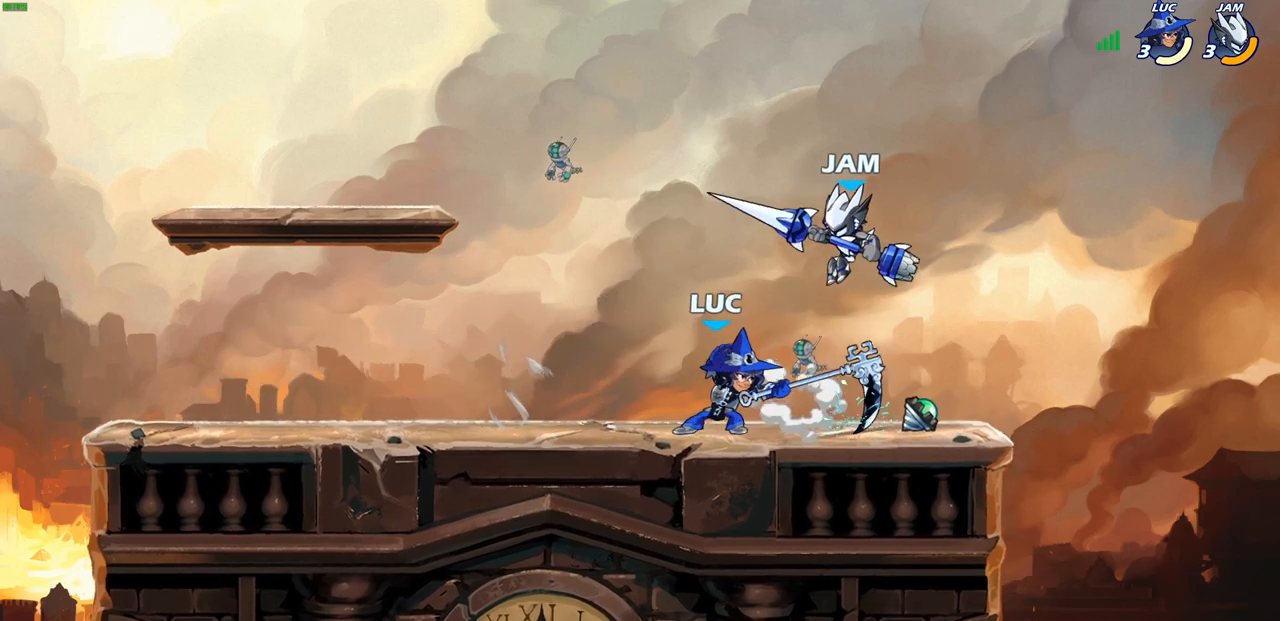
{"buttons": [], "left_stick": "left", "right_stick": "center", "events": [[100, "left_stick", "center"], [300, "CROSS", "down"], [433, "CROSS", "up"], [500, "left_stick", "left"]]}
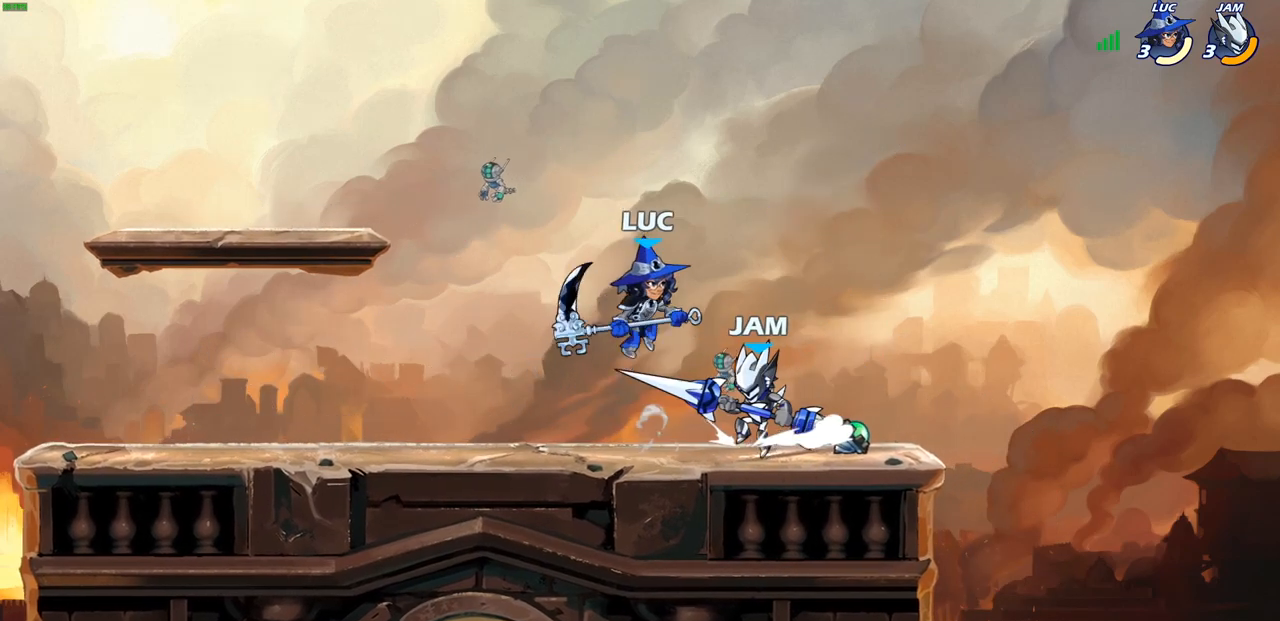
{"buttons": [], "left_stick": "right", "right_stick": "center", "events": [[183, "left_stick", "down-left"], [267, "SQUARE", "down"], [350, "left_stick", "right"], [367, "SQUARE", "up"]]}
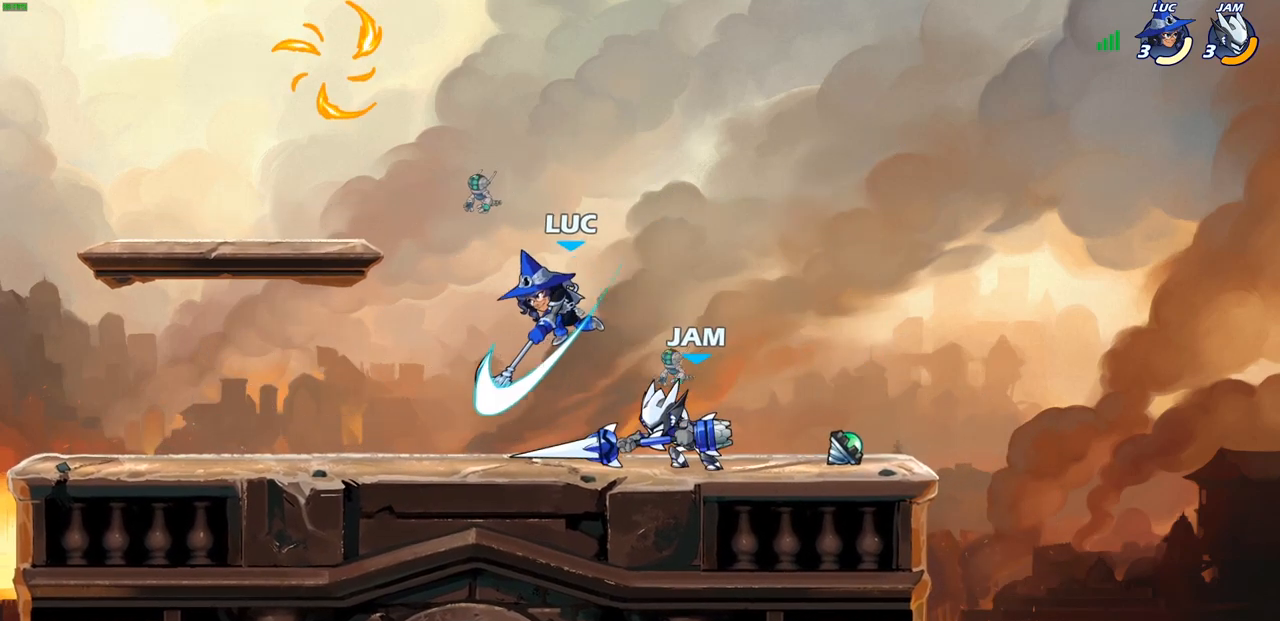
{"buttons": ["CROSS"], "left_stick": "left", "right_stick": "center", "events": [[33, "left_stick", "up"], [133, "left_stick", "left"], [417, "CROSS", "down"]]}
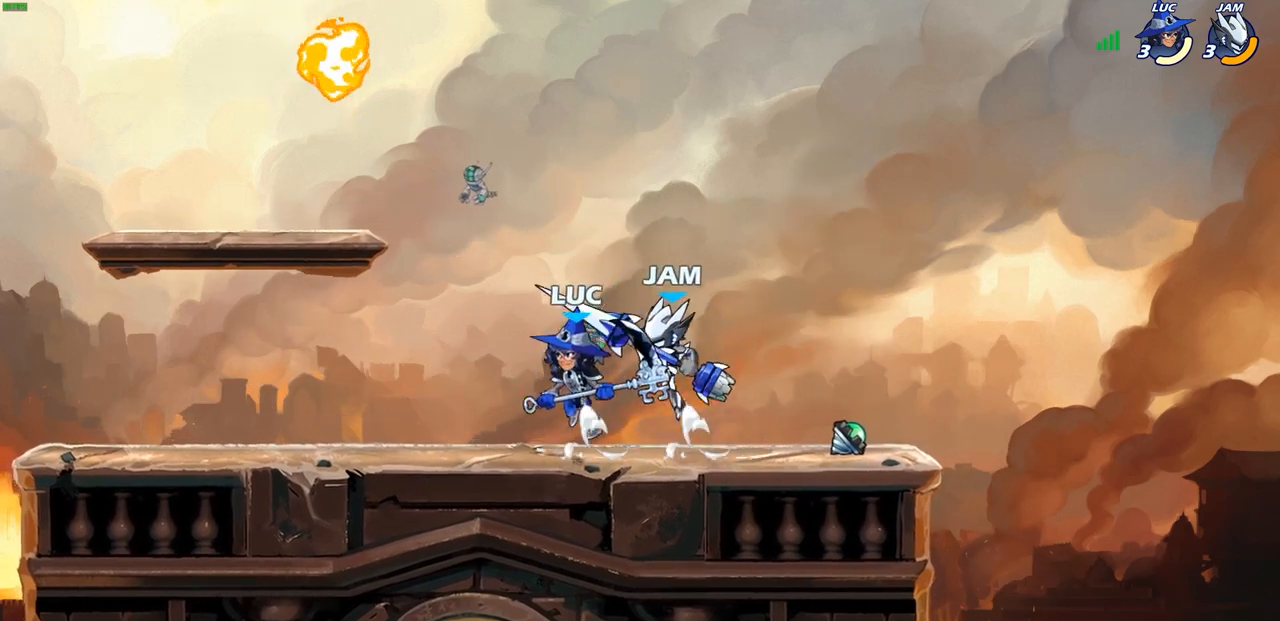
{"buttons": [], "left_stick": "down-left", "right_stick": "center", "events": [[50, "left_stick", "up-left"], [83, "CROSS", "up"], [200, "left_stick", "up-right"], [350, "left_stick", "center"], [400, "SQUARE", "down"], [433, "left_stick", "down-left"], [467, "SQUARE", "up"]]}
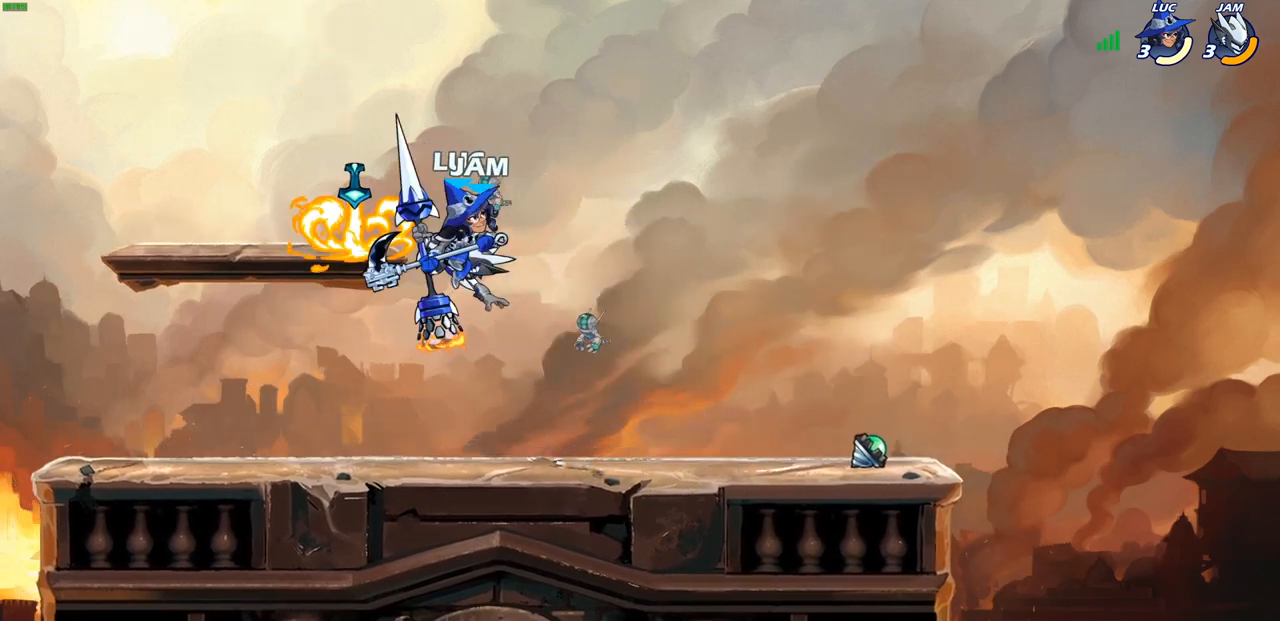
{"buttons": [], "left_stick": "right", "right_stick": "center", "events": [[100, "left_stick", "left"], [467, "left_stick", "right"]]}
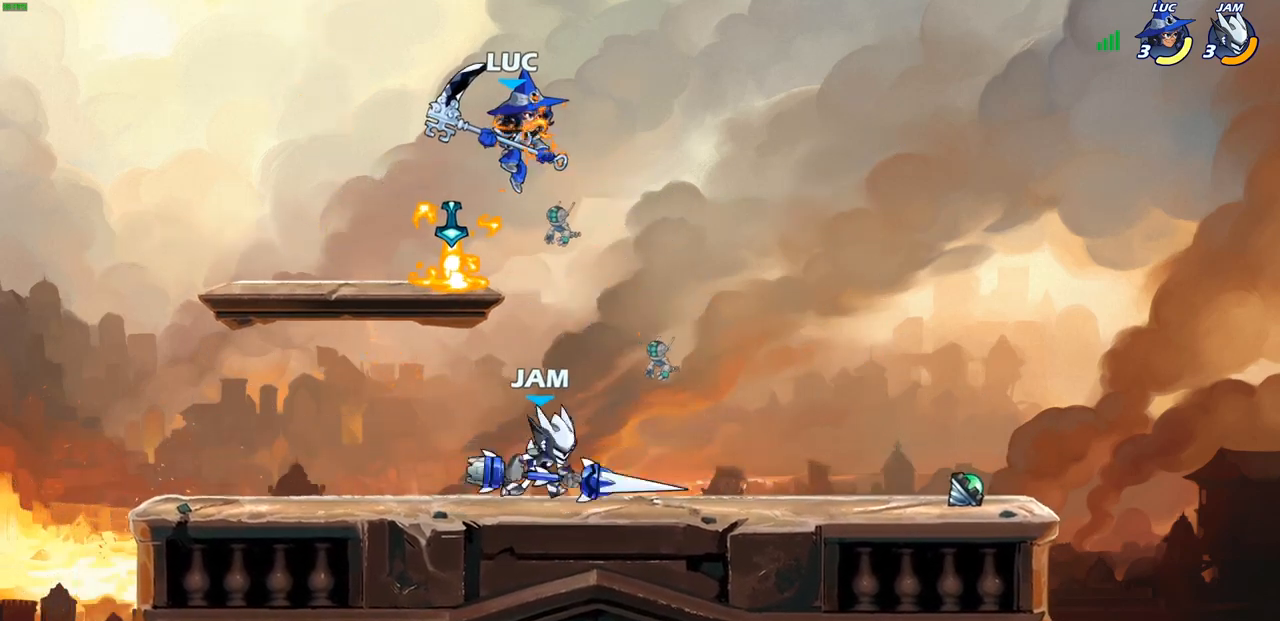
{"buttons": [], "left_stick": "center", "right_stick": "center", "events": [[167, "left_stick", "down"], [200, "CIRCLE", "down"], [267, "CIRCLE", "up"], [317, "left_stick", "center"]]}
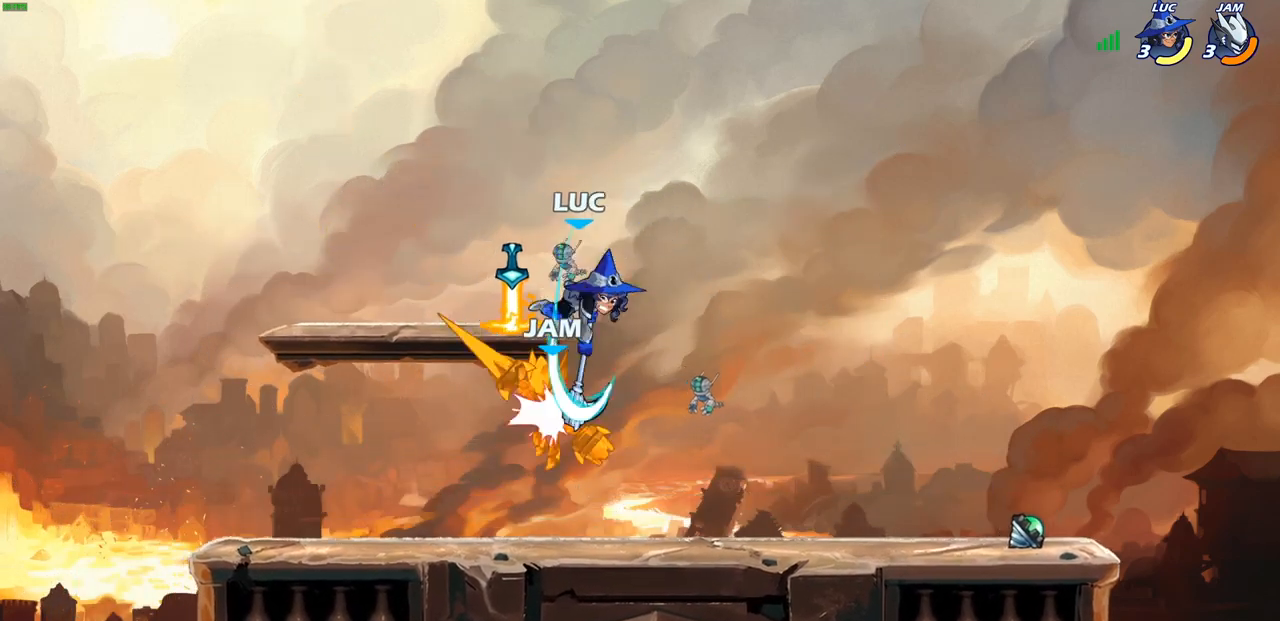
{"buttons": [], "left_stick": "right", "right_stick": "center", "events": [[333, "CROSS", "down"], [450, "CROSS", "up"], [467, "left_stick", "right"]]}
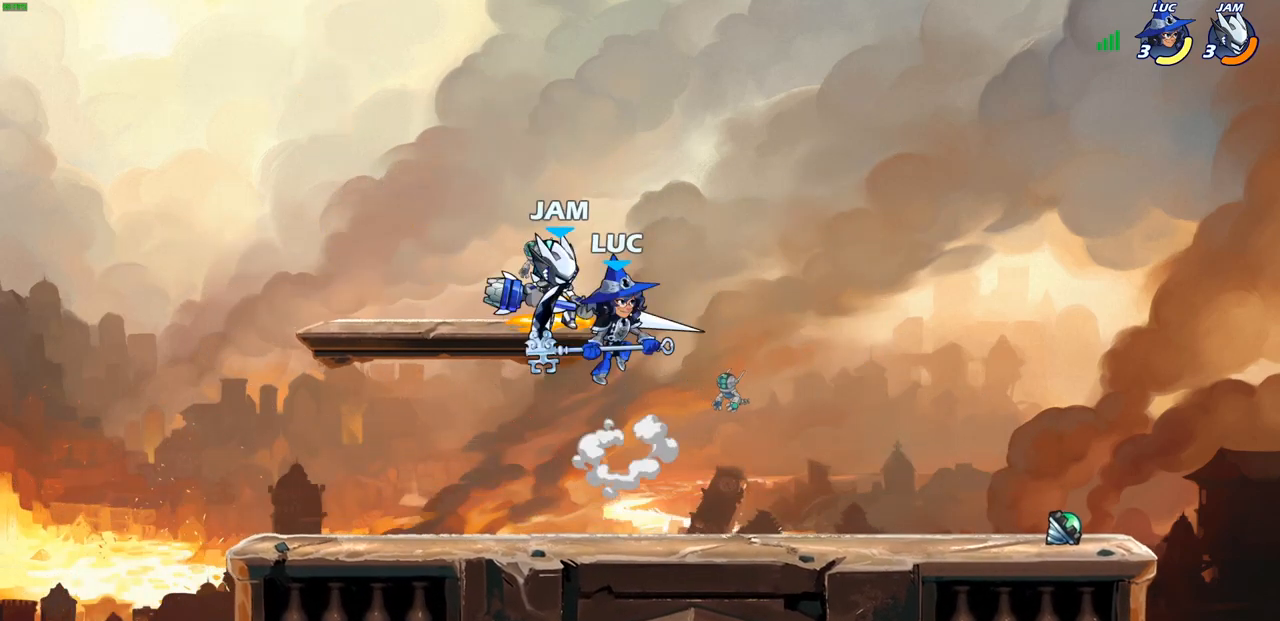
{"buttons": [], "left_stick": "down-left", "right_stick": "center", "events": [[200, "left_stick", "center"], [283, "left_stick", "up-left"], [367, "left_stick", "down-left"], [400, "CIRCLE", "down"], [500, "CIRCLE", "up"]]}
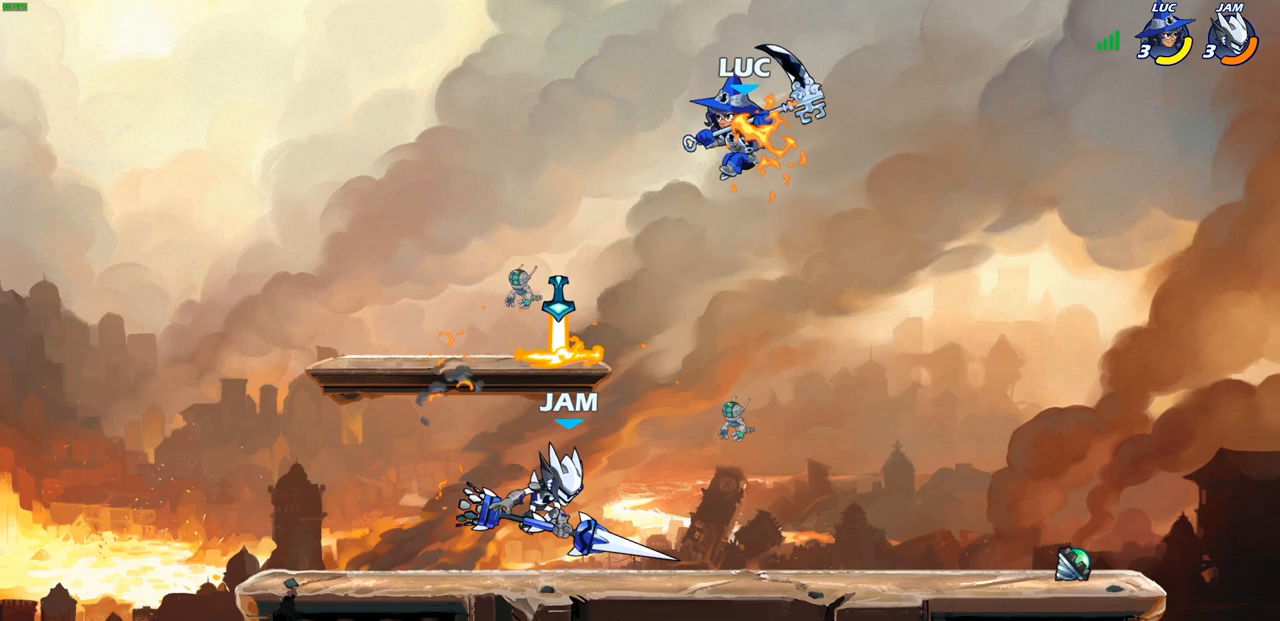
{"buttons": [], "left_stick": "center", "right_stick": "center", "events": [[100, "left_stick", "center"], [250, "left_stick", "down"], [317, "CIRCLE", "down"], [417, "CIRCLE", "up"], [500, "left_stick", "center"]]}
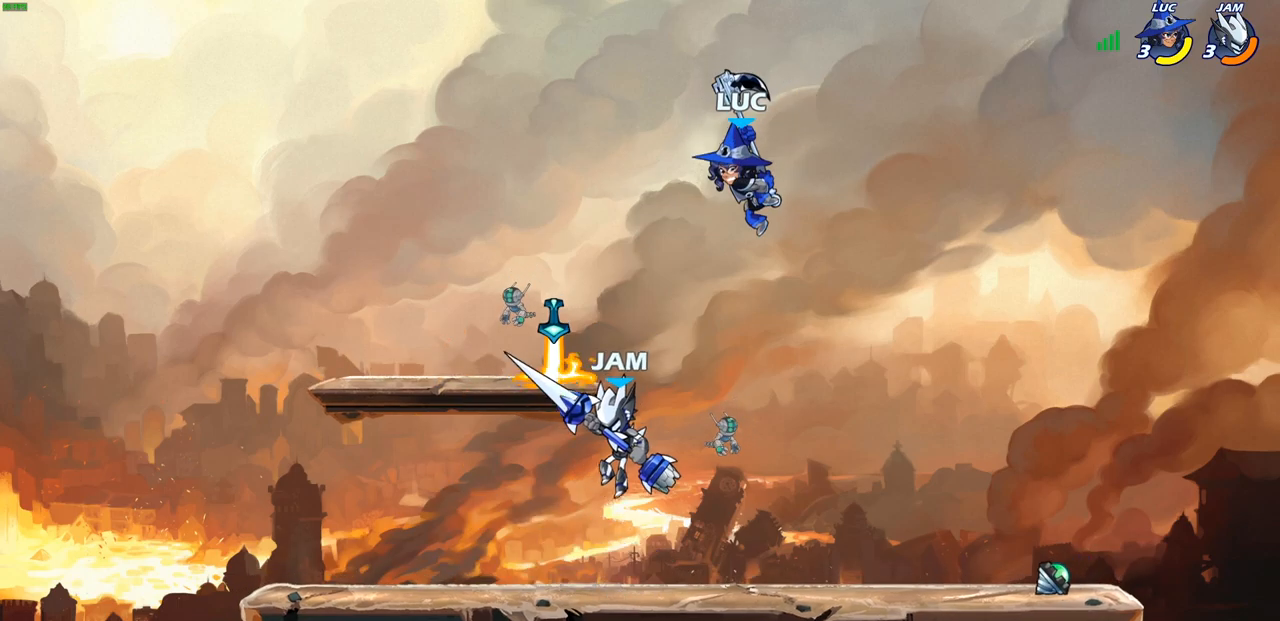
{"buttons": ["CROSS"], "left_stick": "center", "right_stick": "center", "events": [[483, "CROSS", "down"]]}
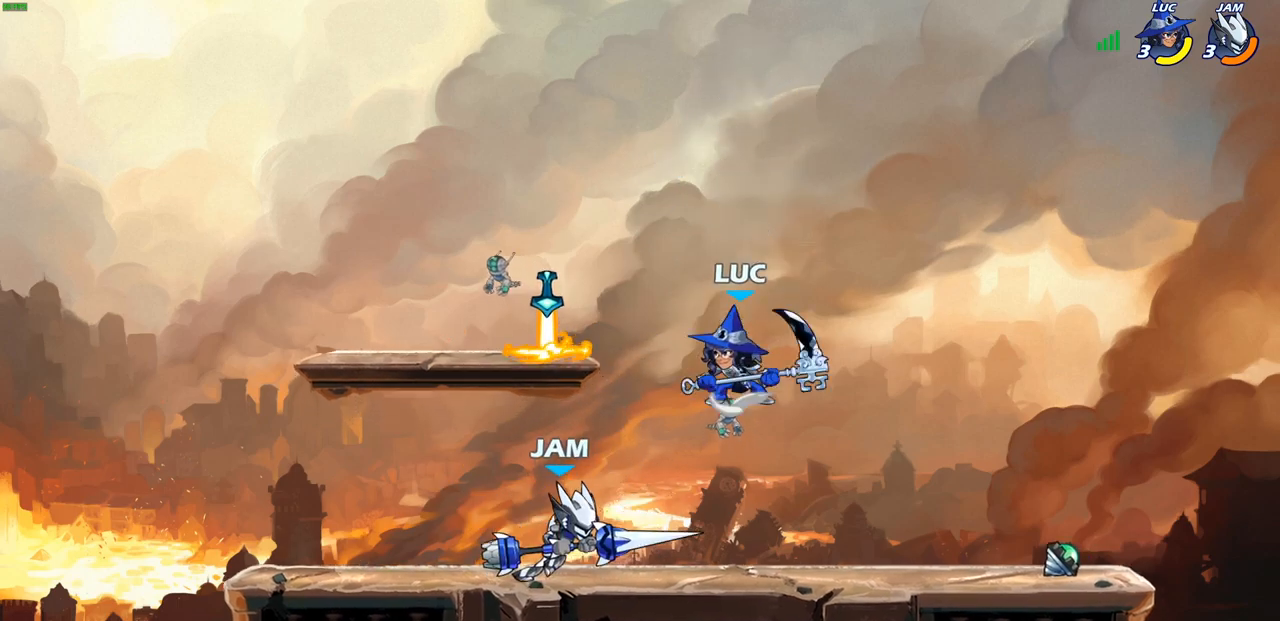
{"buttons": ["CIRCLE"], "left_stick": "down-right", "right_stick": "center", "events": [[33, "left_stick", "up"], [133, "CROSS", "up"], [217, "left_stick", "up-left"], [317, "left_stick", "down-left"], [483, "CIRCLE", "down"], [500, "left_stick", "down-right"]]}
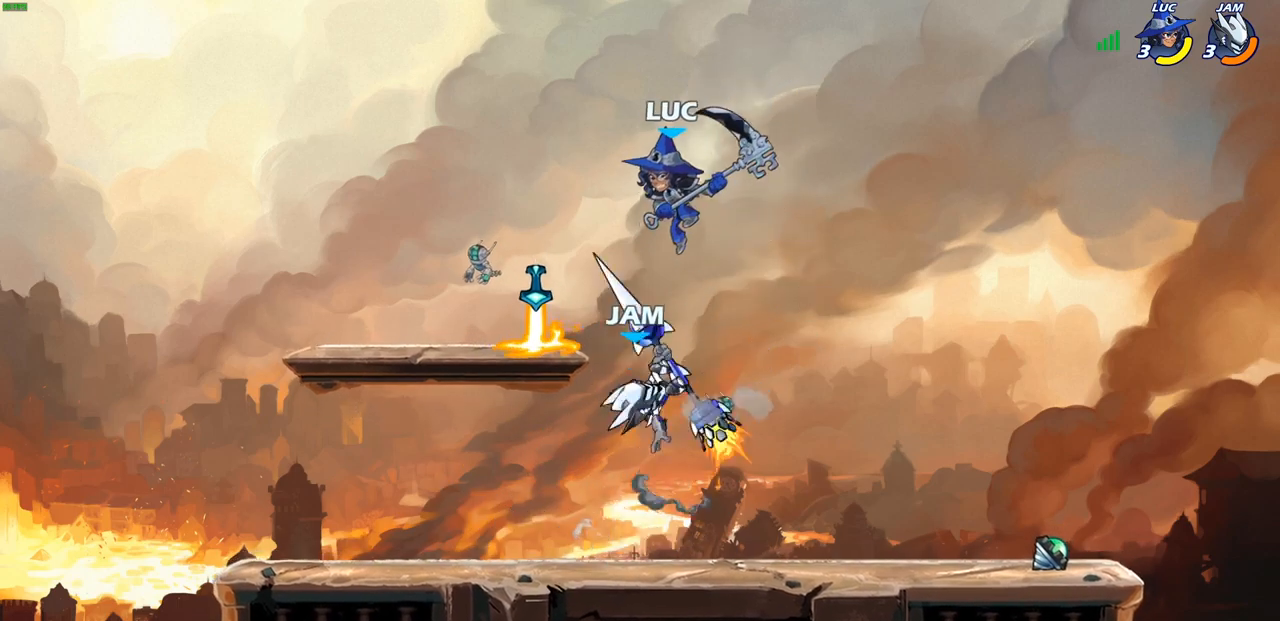
{"buttons": [], "left_stick": "center", "right_stick": "center", "events": [[33, "left_stick", "center"], [50, "CIRCLE", "up"]]}
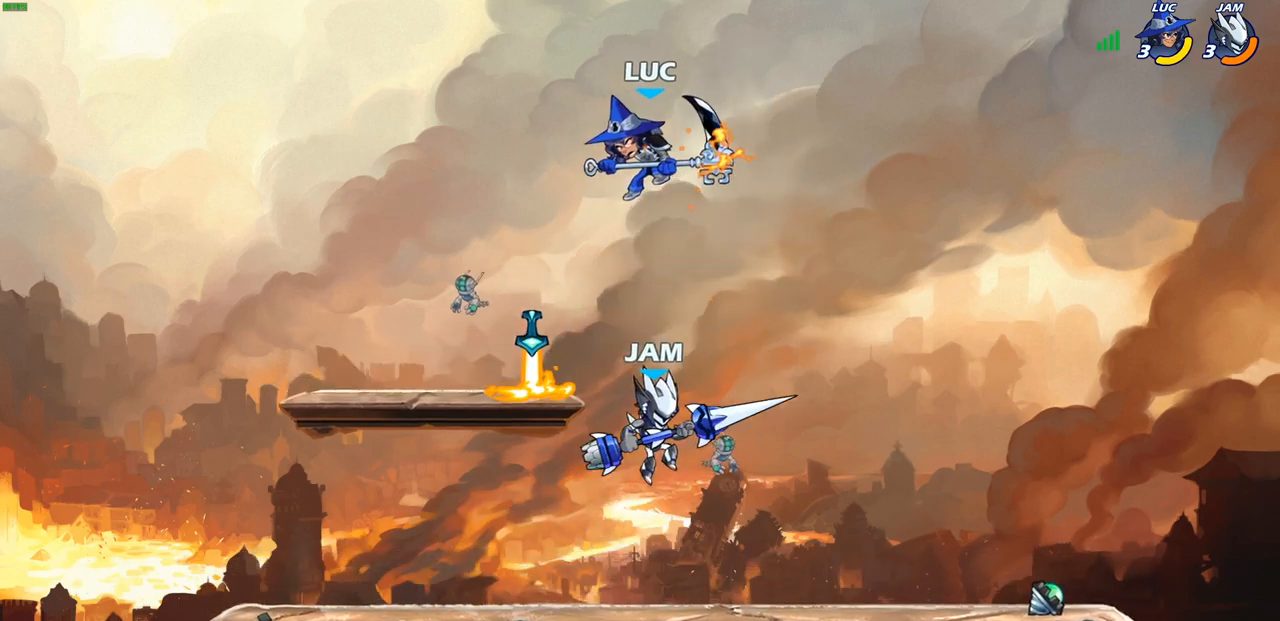
{"buttons": [], "left_stick": "center", "right_stick": "center", "events": [[17, "left_stick", "down"], [67, "CIRCLE", "down"], [133, "CIRCLE", "up"], [167, "left_stick", "center"]]}